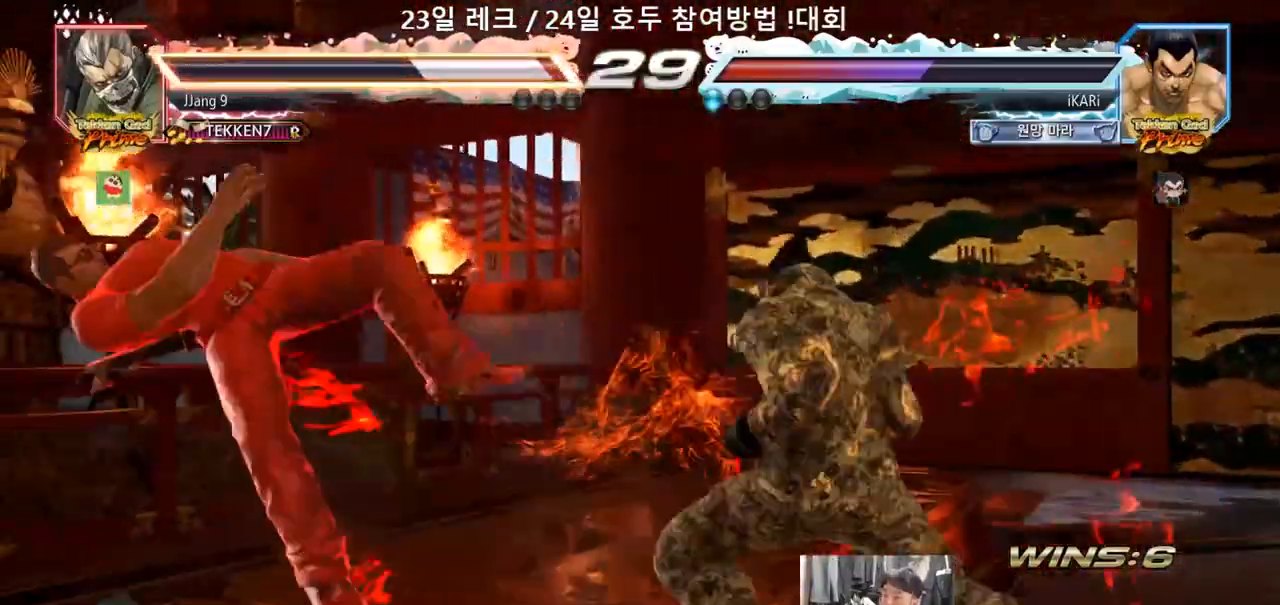
Gameplay with a controller (arcade stick); each line is a JSON object with the inputs held at the frame after it (dt_ms = milliseconds from this image to that frame). "events" lists button and stick changes between this image and that frame as [ms after this image, input, new state], when the widget could be followed in between. Not read: L3 R3.
{"dt_ms": 500, "buttons": [], "left_stick": "center", "events": [[17, "TRIANGLE", "down"], [67, "TRIANGLE", "up"], [100, "TRIANGLE", "down"], [150, "TRIANGLE", "up"], [217, "left_stick", "center"]]}
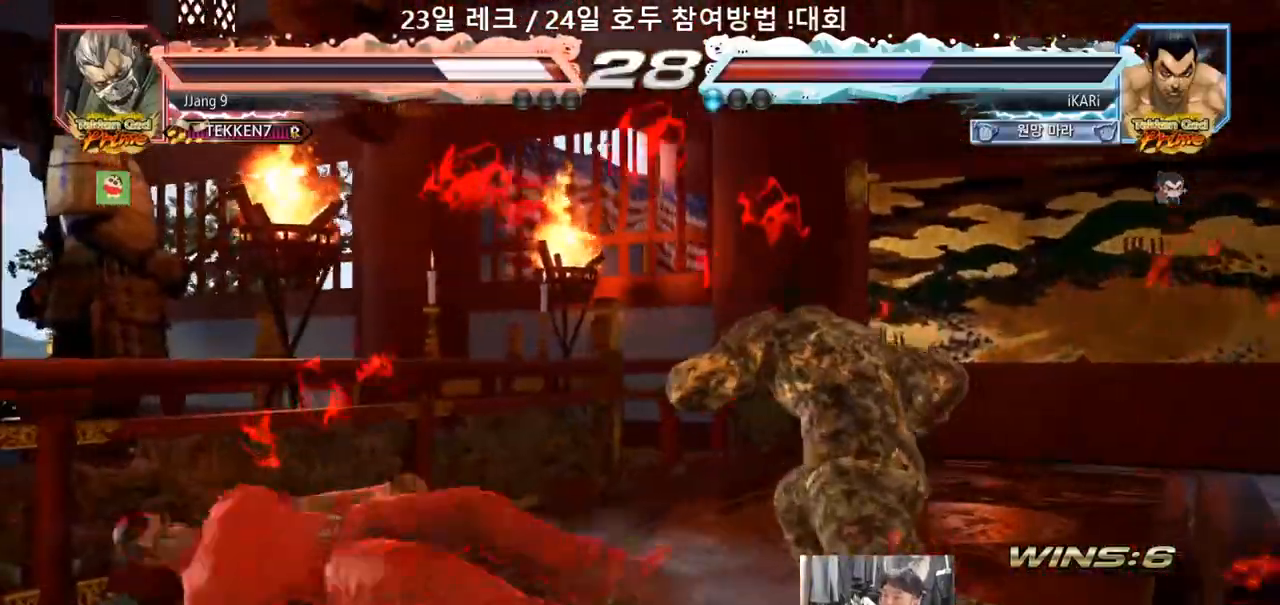
{"dt_ms": 1000, "buttons": [], "left_stick": "left"}
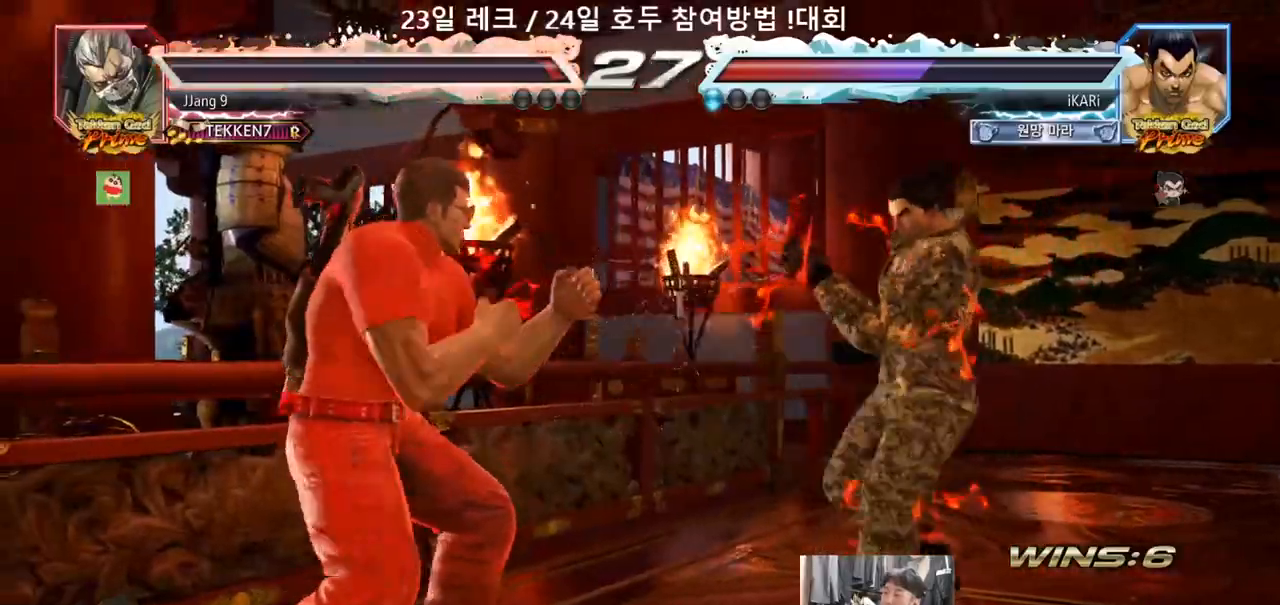
{"dt_ms": 500, "buttons": [], "left_stick": "right"}
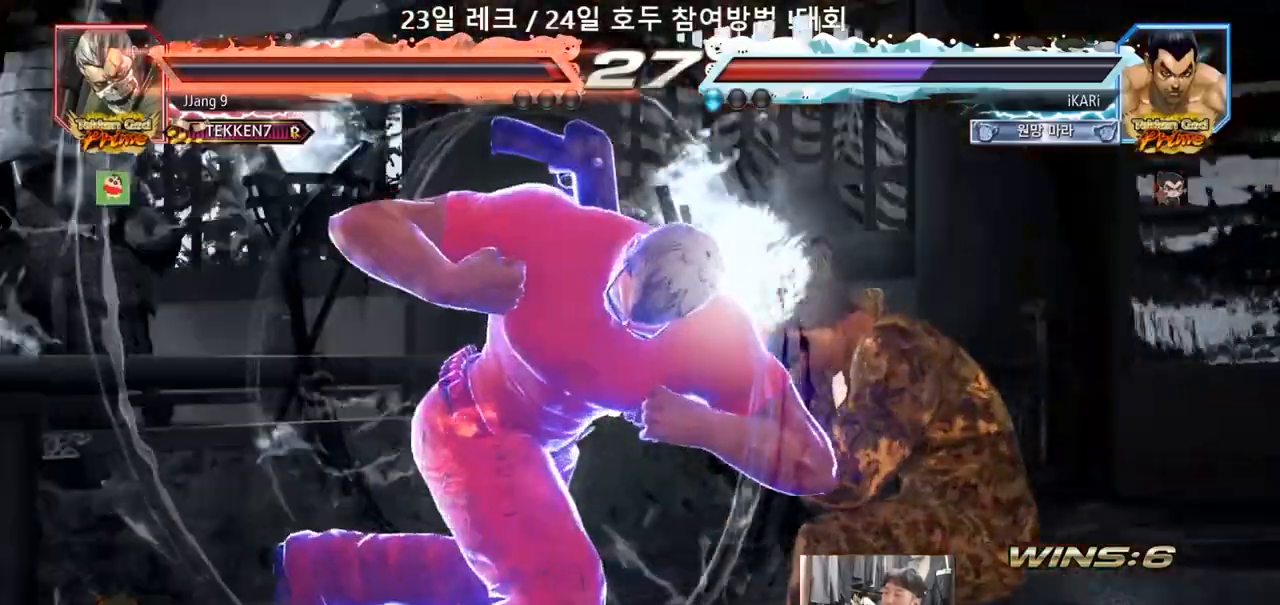
{"dt_ms": 500, "buttons": [], "left_stick": "center", "events": [[167, "left_stick", "center"]]}
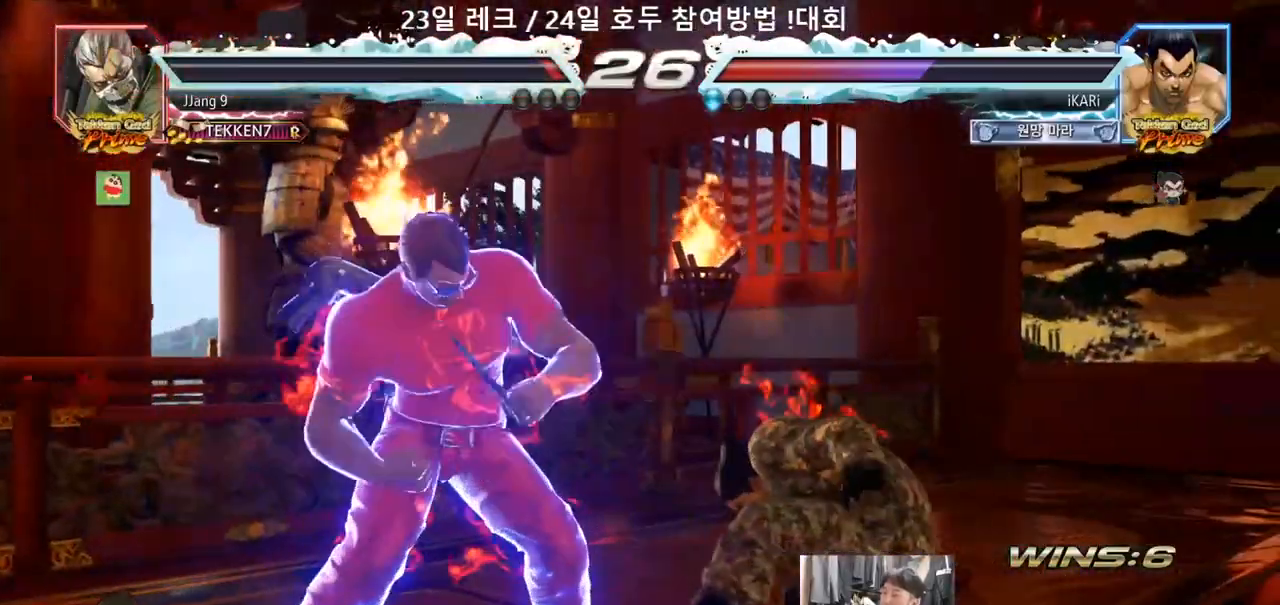
{"dt_ms": 500, "buttons": [], "left_stick": "right", "events": [[183, "left_stick", "right"], [233, "left_stick", "center"], [300, "left_stick", "right"]]}
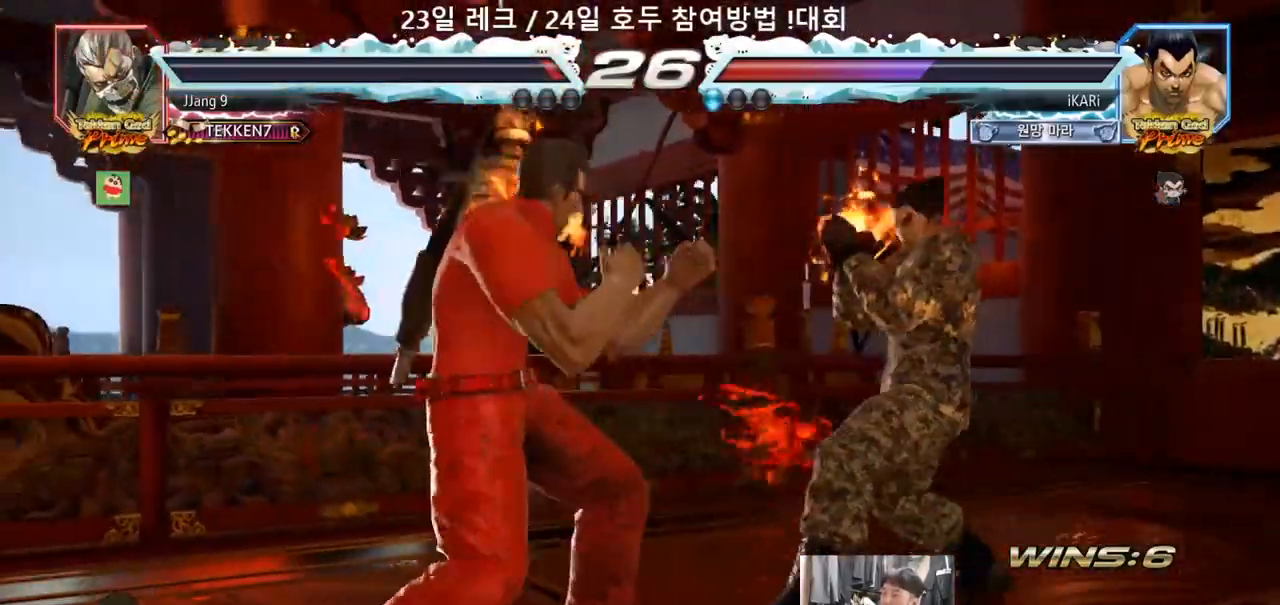
{"dt_ms": 500, "buttons": [], "left_stick": "right", "events": [[17, "left_stick", "center"], [200, "left_stick", "right"]]}
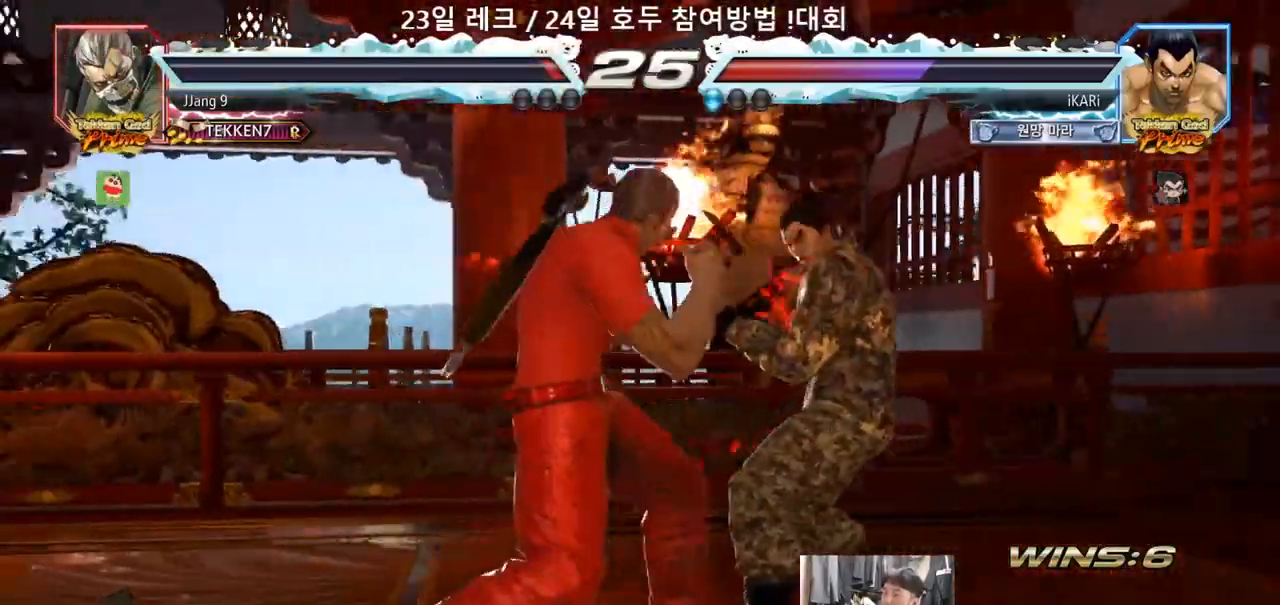
{"dt_ms": 500, "buttons": [], "left_stick": "center", "events": [[167, "left_stick", "center"]]}
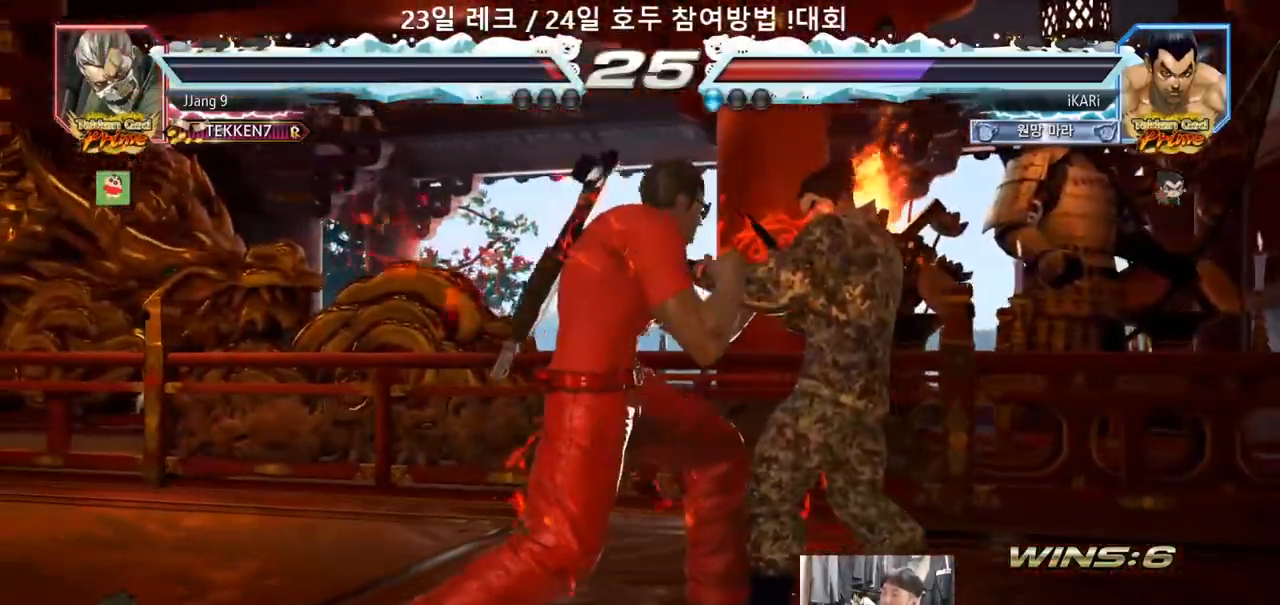
{"dt_ms": 500, "buttons": [], "left_stick": "center", "events": [[267, "left_stick", "down"], [300, "CROSS", "down"], [350, "CROSS", "up"], [350, "left_stick", "center"], [367, "TRIANGLE", "down"], [450, "TRIANGLE", "up"]]}
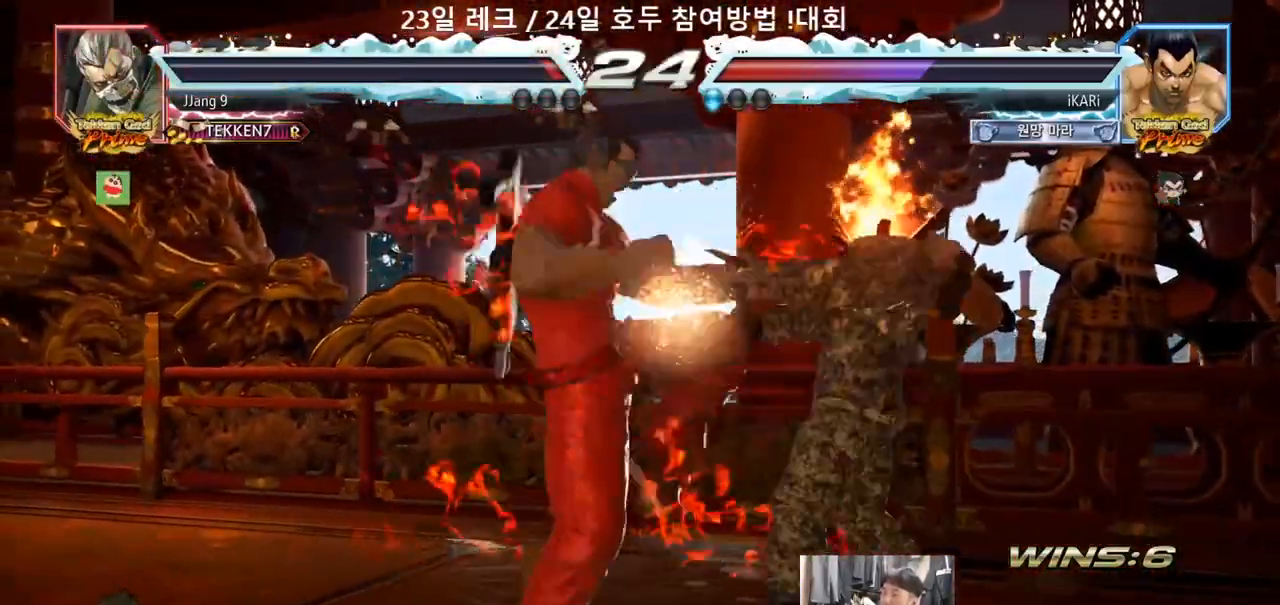
{"dt_ms": 500, "buttons": [], "left_stick": "right", "events": [[333, "left_stick", "right"]]}
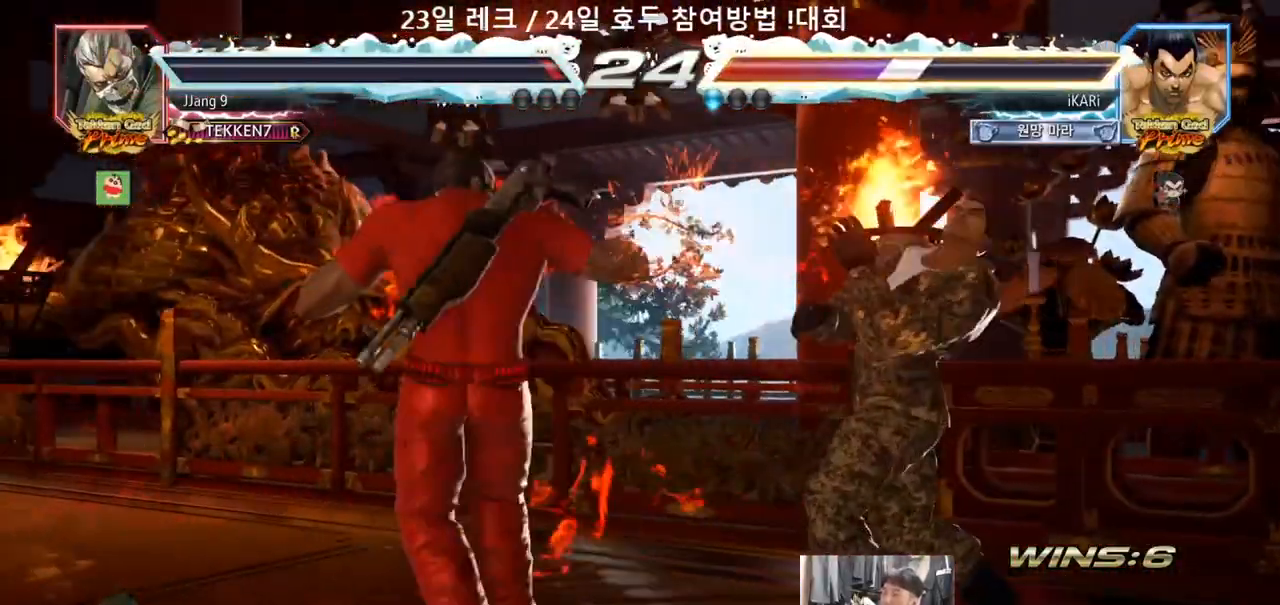
{"dt_ms": 500, "buttons": [], "left_stick": "left", "events": [[117, "left_stick", "center"], [167, "SQUARE", "down"], [217, "SQUARE", "up"], [383, "left_stick", "left"]]}
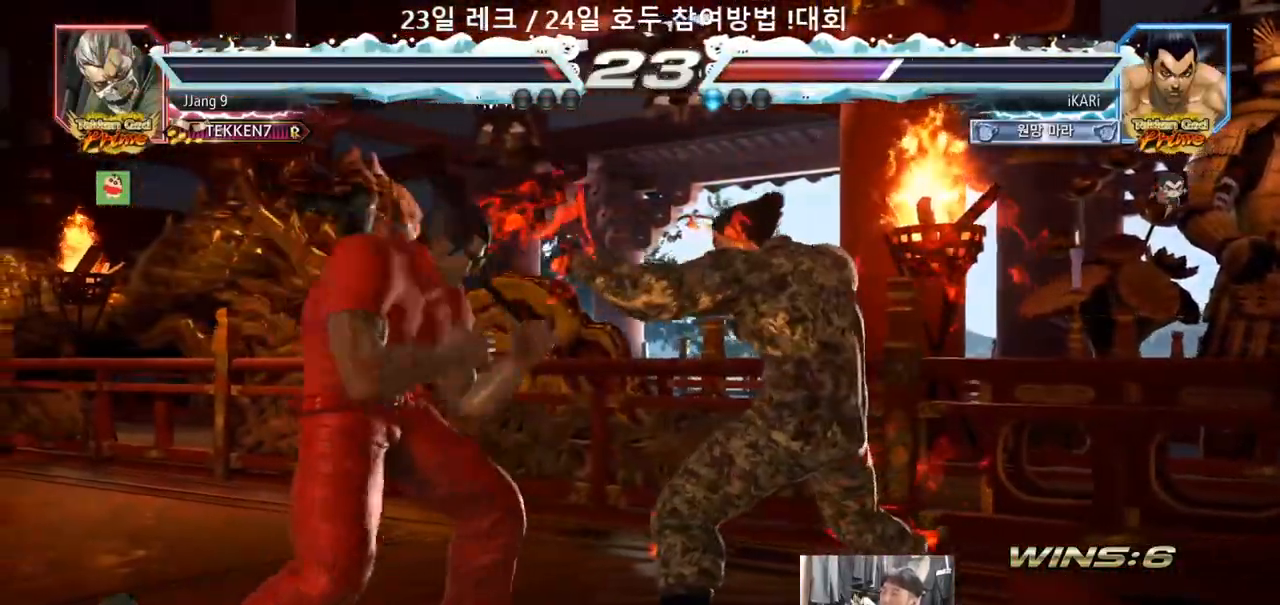
{"dt_ms": 500, "buttons": [], "left_stick": "left", "events": [[83, "left_stick", "down-left"], [133, "SQUARE", "down"], [183, "SQUARE", "up"], [383, "left_stick", "left"]]}
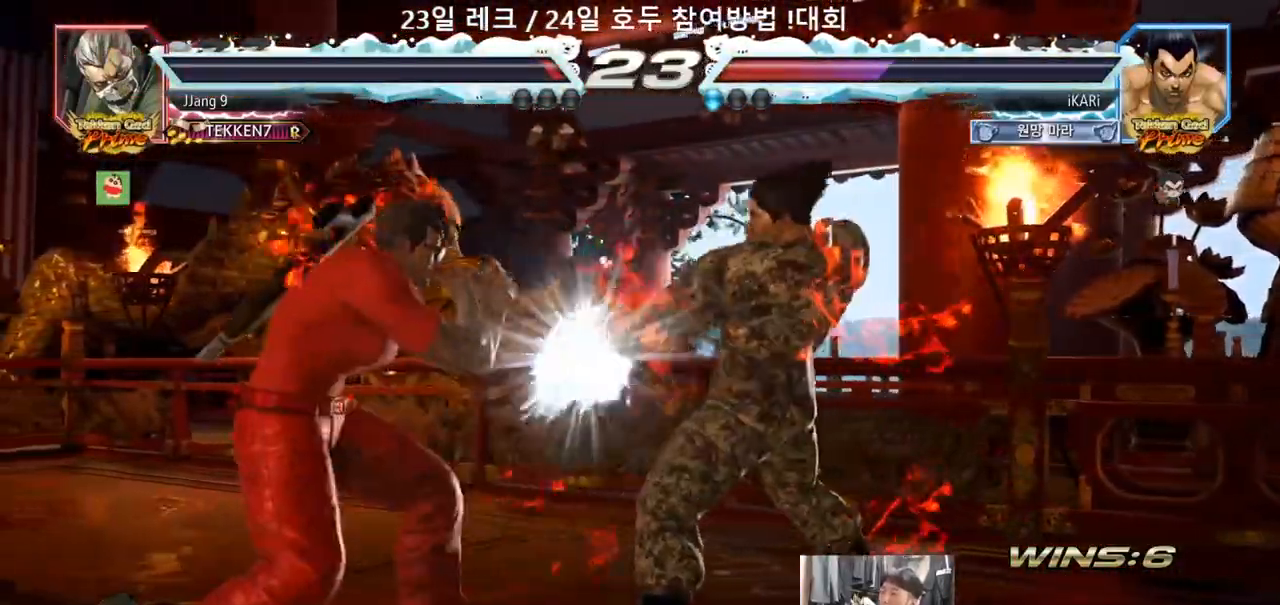
{"dt_ms": 1000, "buttons": [], "left_stick": "center"}
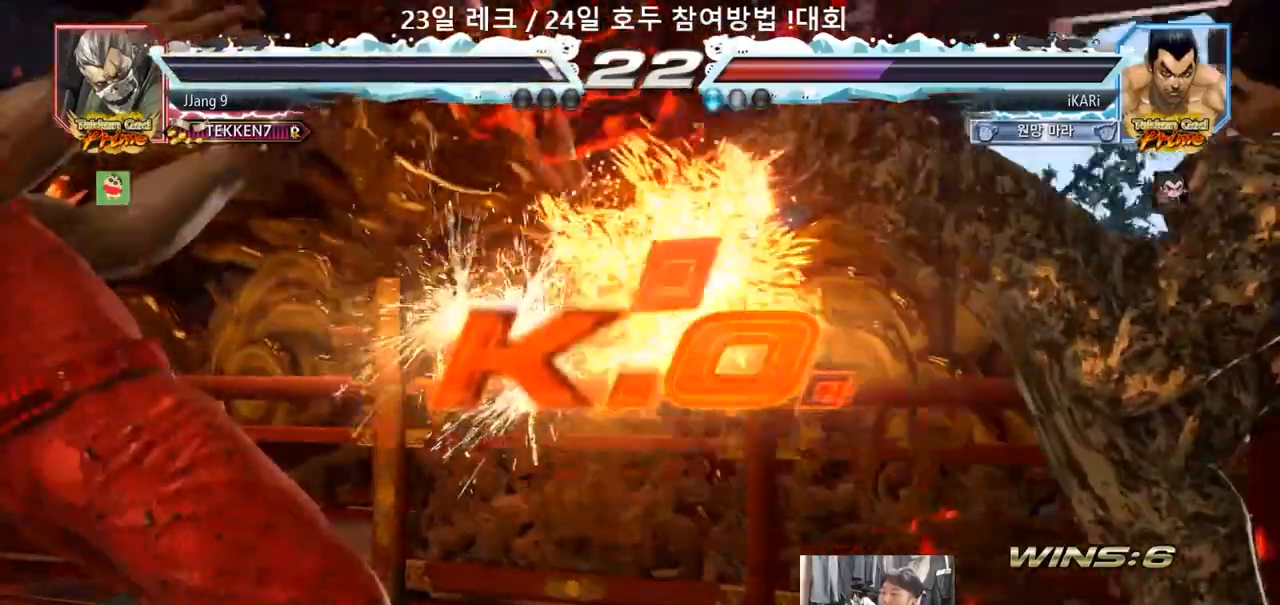
{"dt_ms": 500, "buttons": [], "left_stick": "center", "events": []}
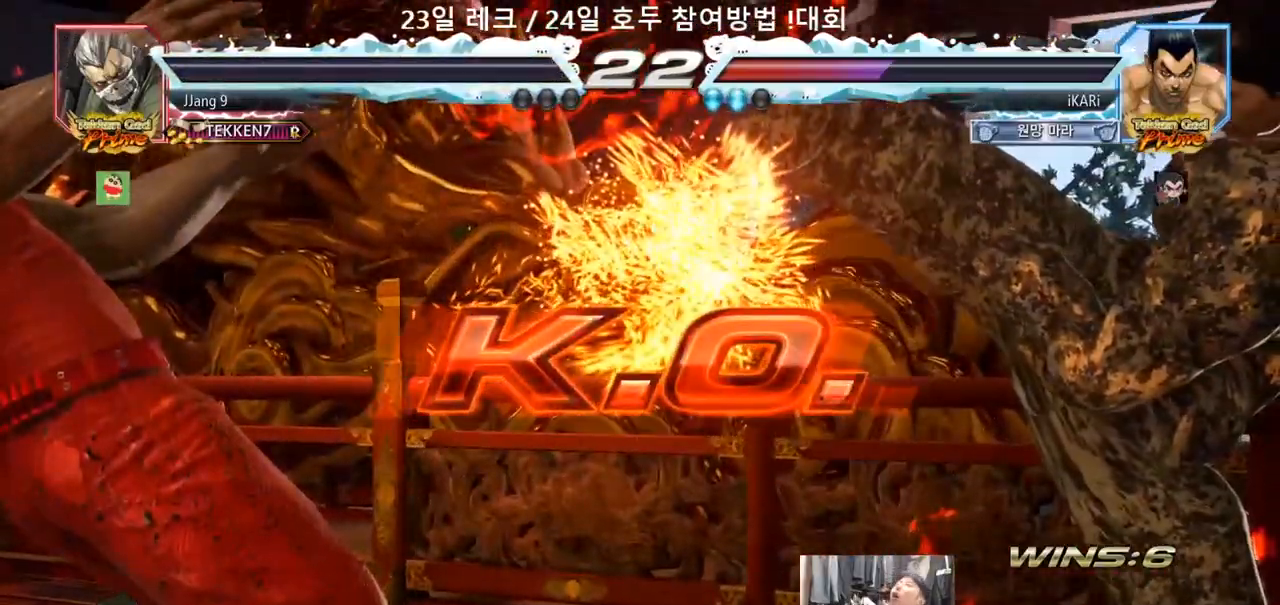
{"dt_ms": 500, "buttons": [], "left_stick": "center", "events": []}
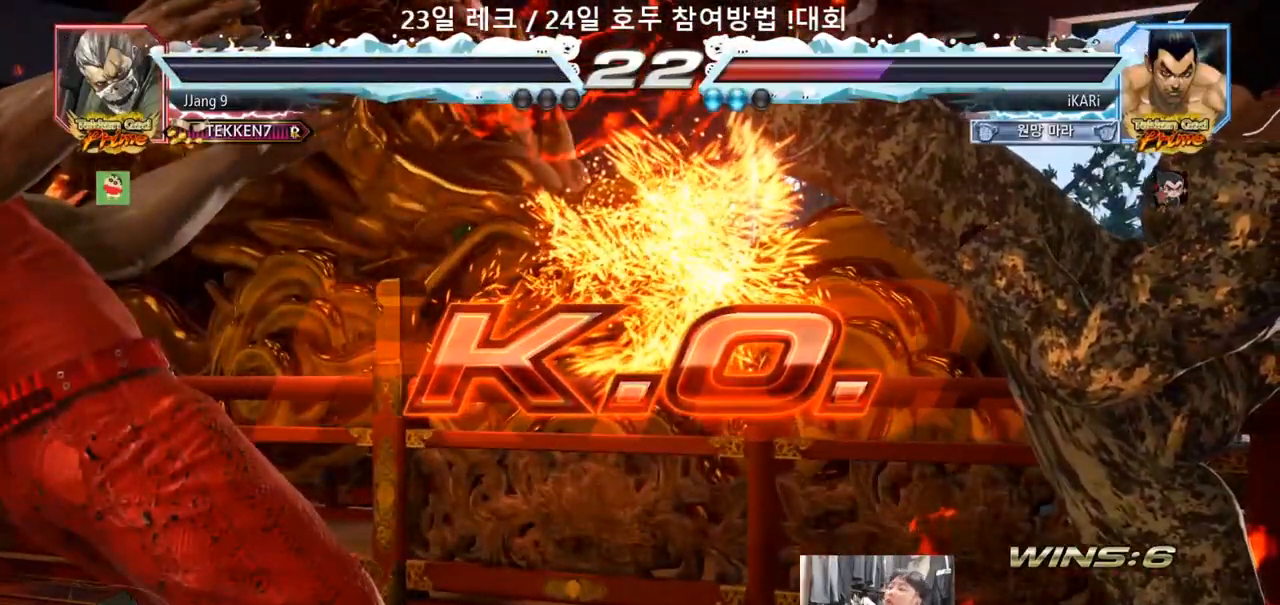
{"dt_ms": 500, "buttons": [], "left_stick": "center", "events": []}
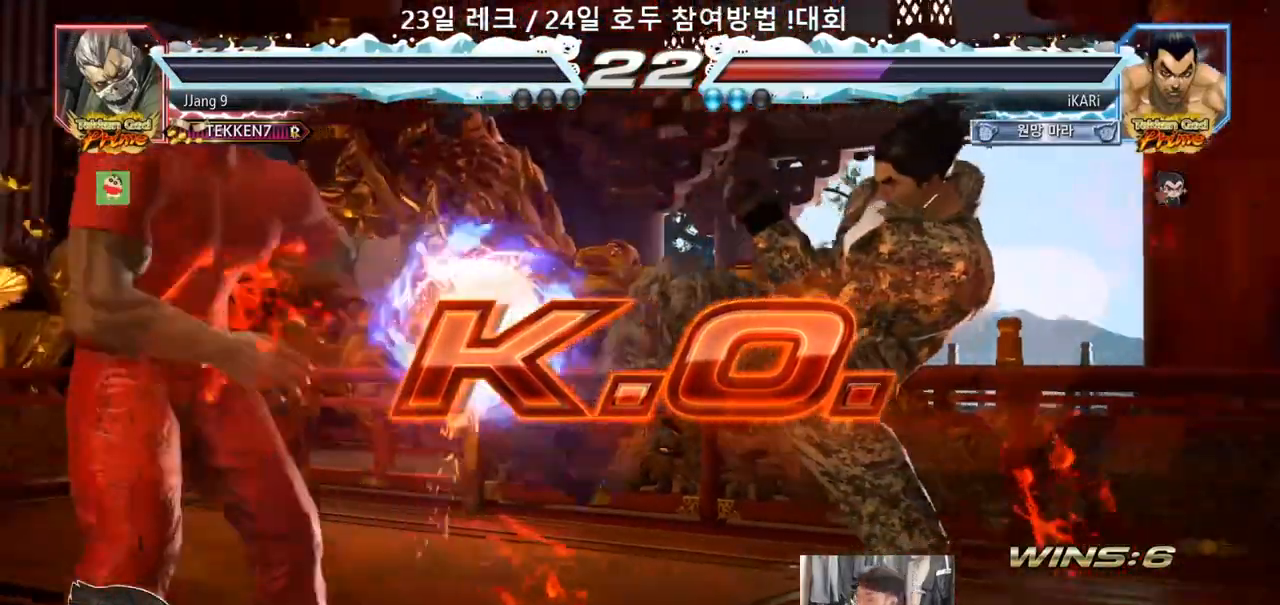
{"dt_ms": 500, "buttons": [], "left_stick": "center", "events": []}
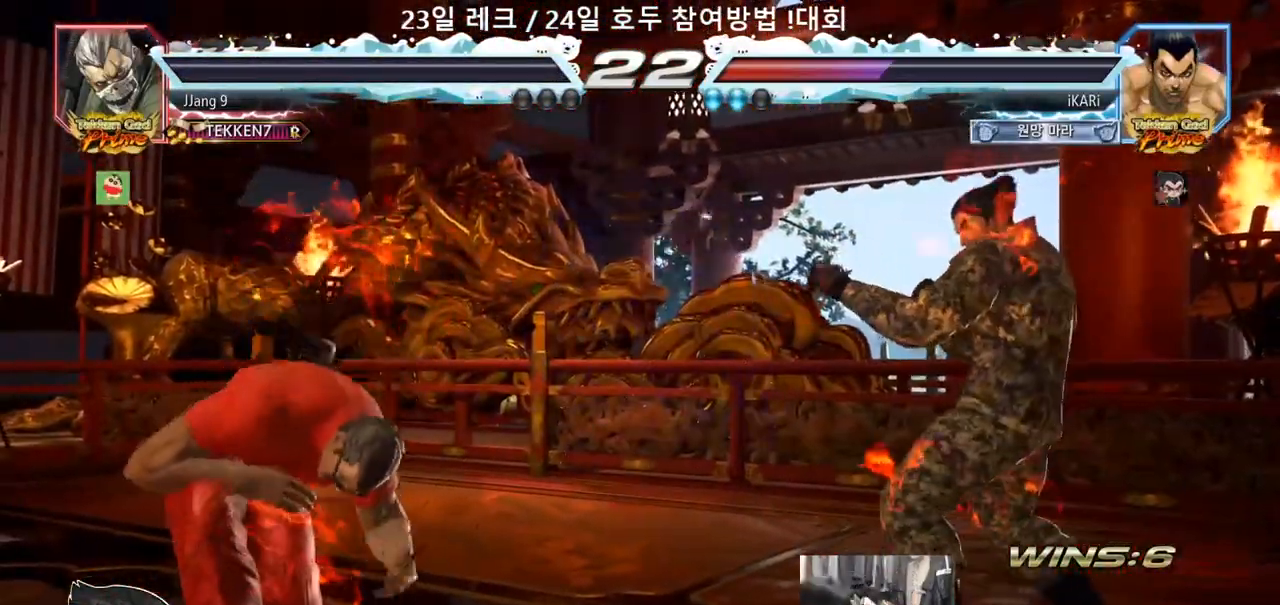
{"dt_ms": 500, "buttons": [], "left_stick": "center", "events": []}
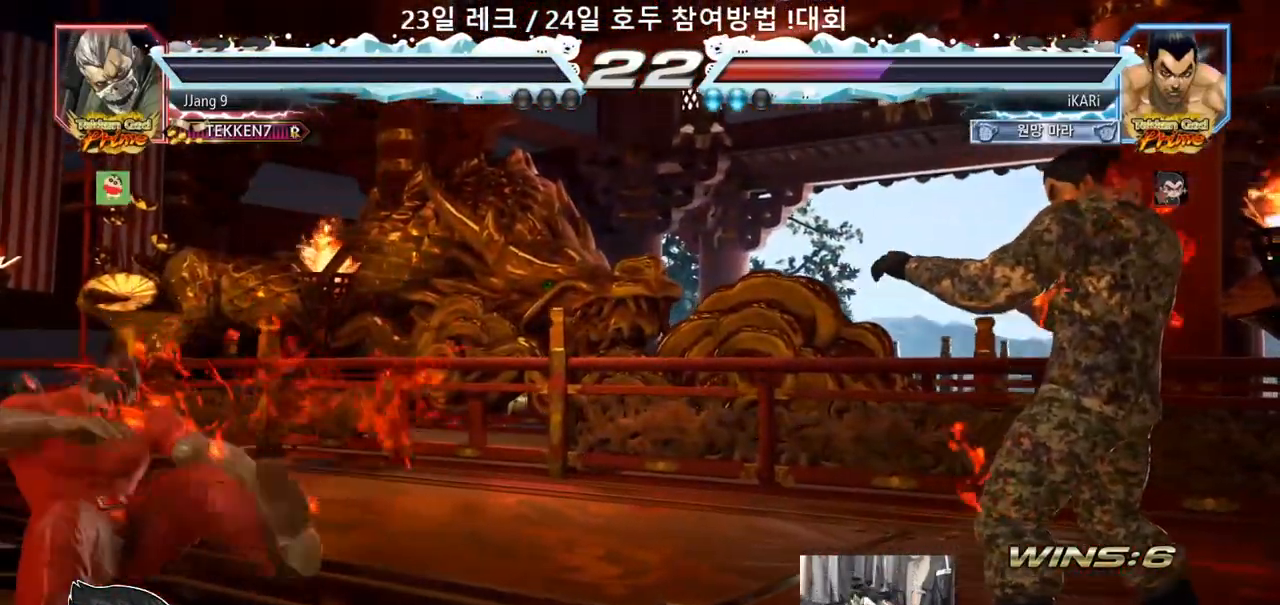
{"dt_ms": 500, "buttons": [], "left_stick": "center", "events": []}
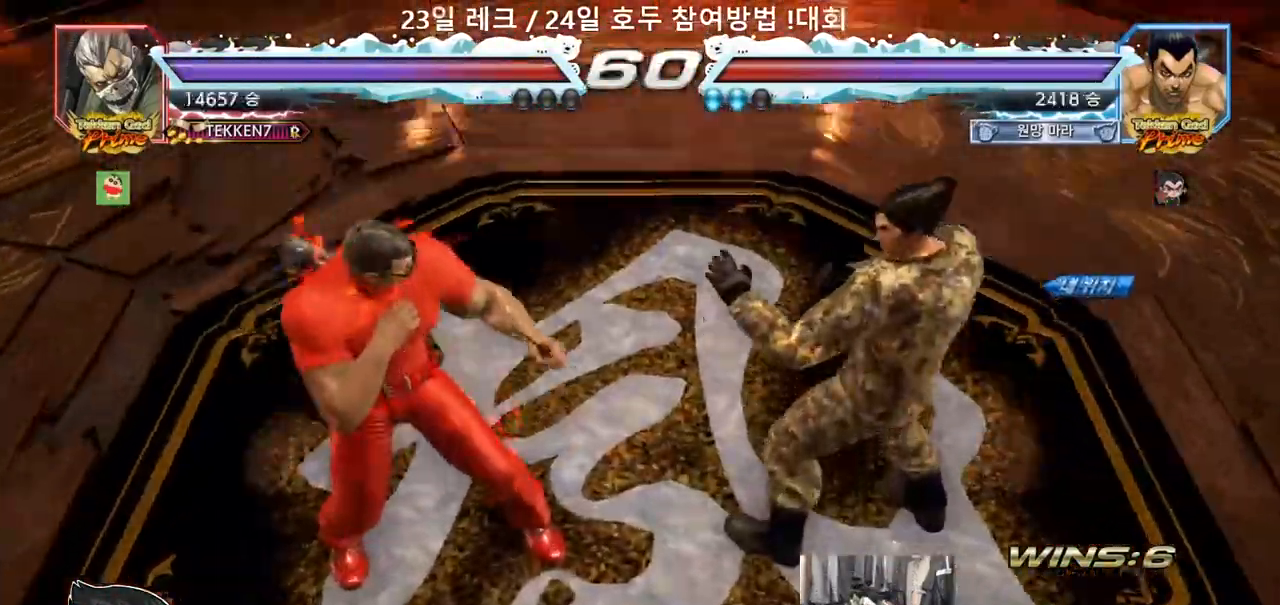
{"dt_ms": 500, "buttons": [], "left_stick": "center"}
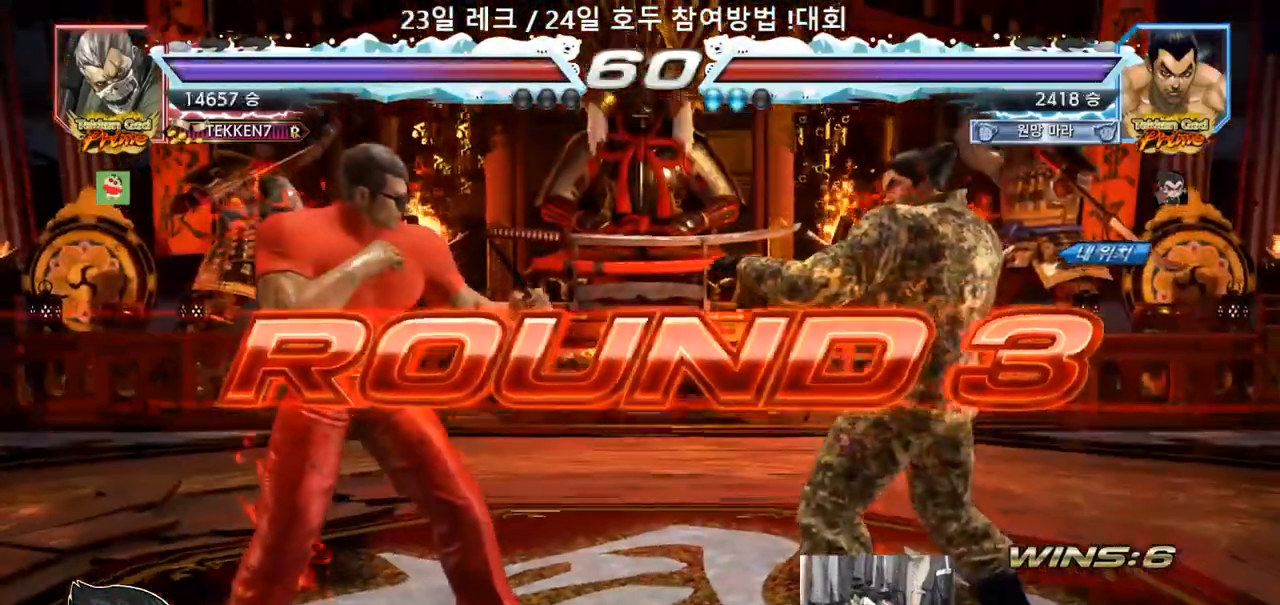
{"dt_ms": 500, "buttons": [], "left_stick": "center", "events": []}
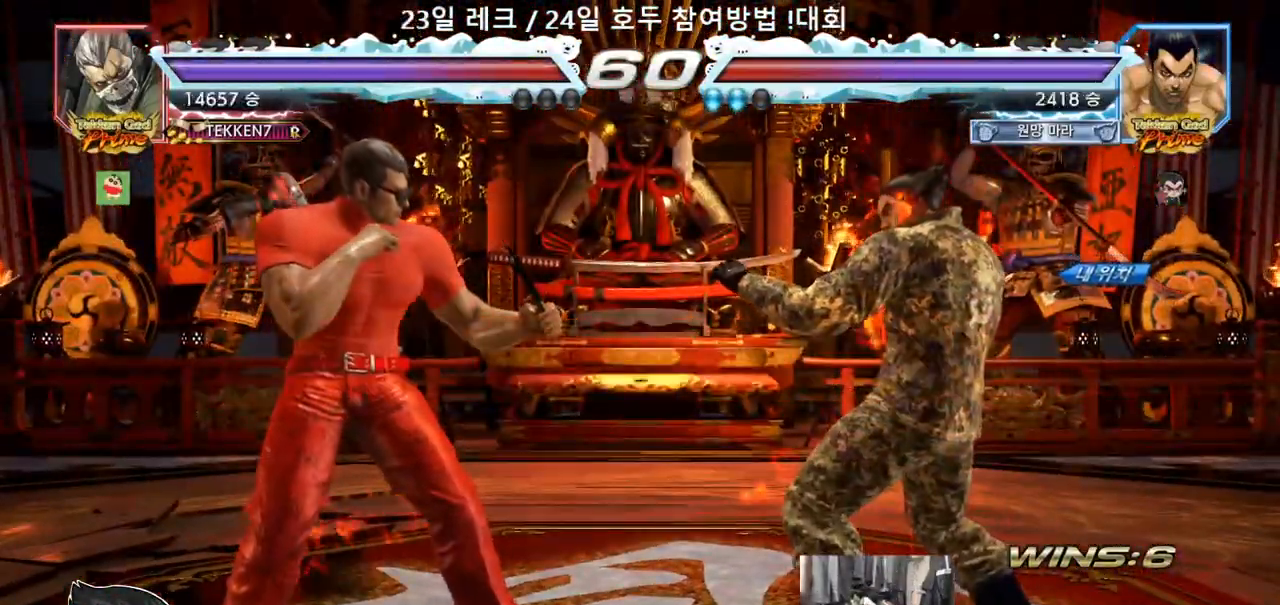
{"dt_ms": 500, "buttons": [], "left_stick": "center", "events": []}
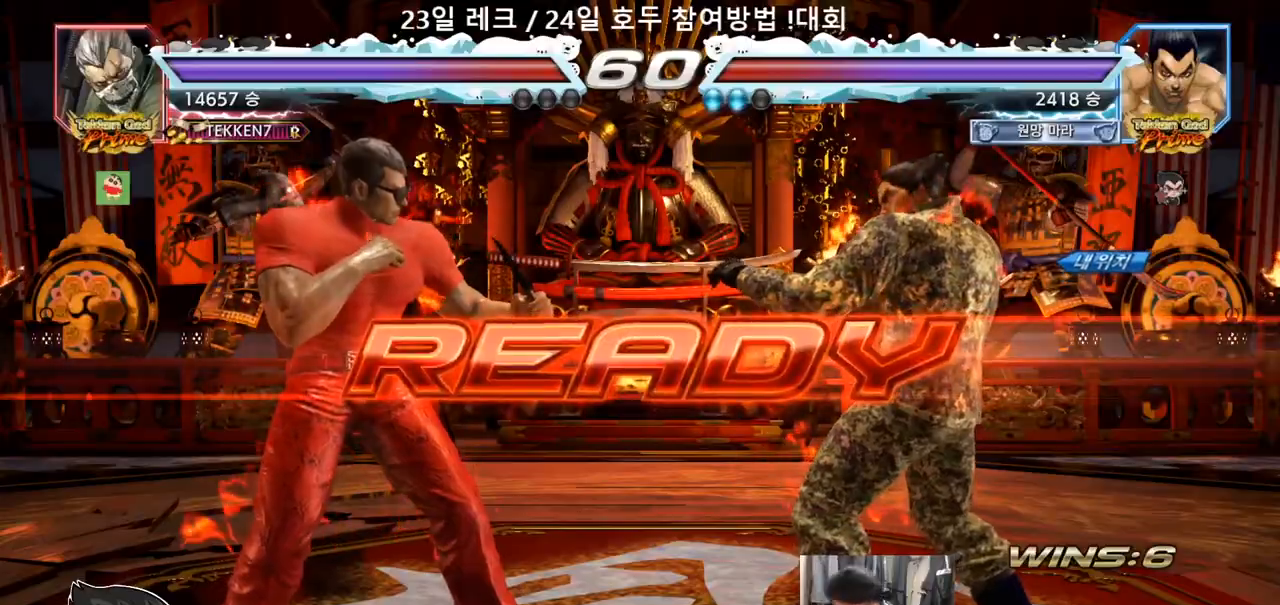
{"dt_ms": 500, "buttons": ["TRIANGLE"], "left_stick": "center", "events": [[400, "TRIANGLE", "down"]]}
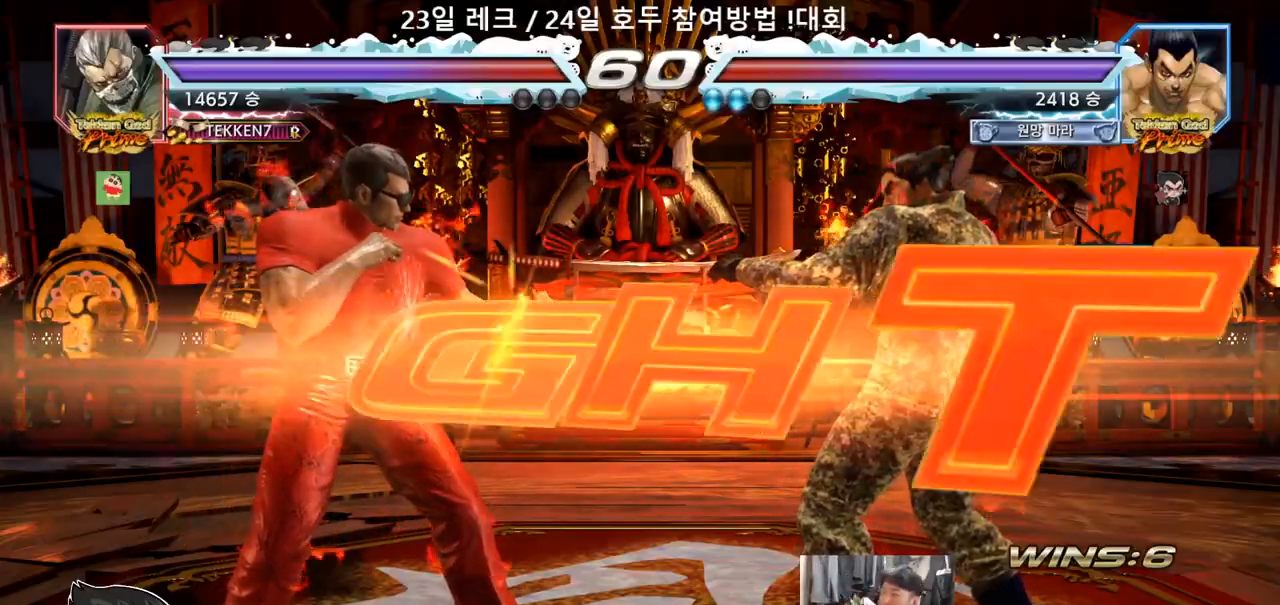
{"dt_ms": 500, "buttons": [], "left_stick": "right", "events": [[50, "TRIANGLE", "up"], [50, "left_stick", "down"], [100, "SQUARE", "down"], [100, "TRIANGLE", "down"], [133, "left_stick", "center"], [167, "TRIANGLE", "up"], [200, "SQUARE", "up"], [250, "SQUARE", "down"], [250, "TRIANGLE", "down"], [350, "SQUARE", "up"], [367, "TRIANGLE", "up"], [500, "left_stick", "right"]]}